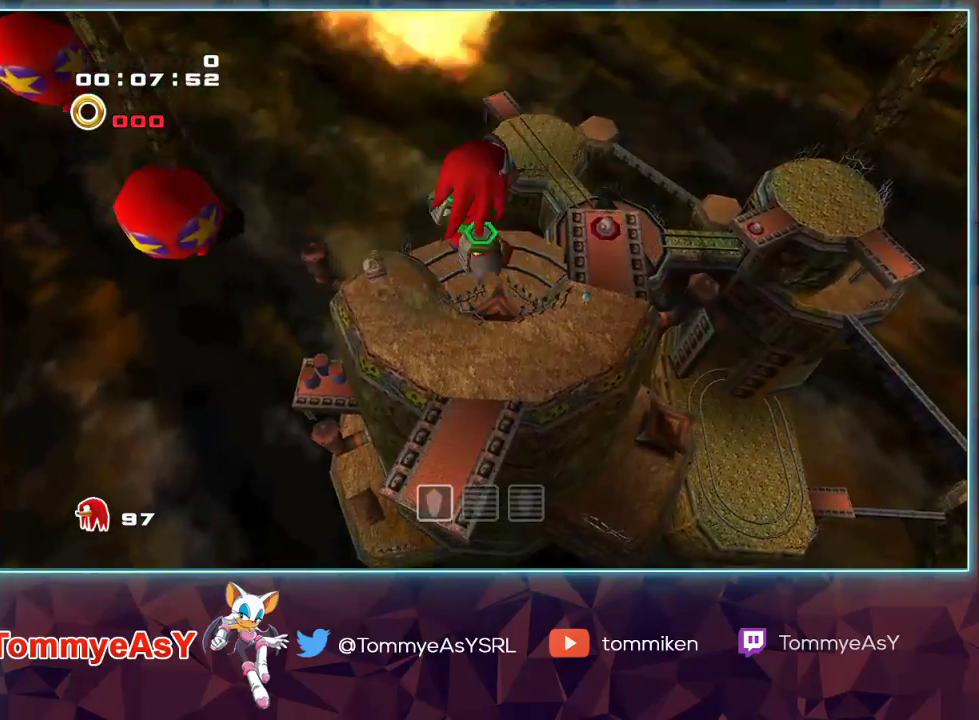
Gameplay with a controller (PlayStation layout); each line is a JSON object with the inputs held at the frame after it. "events" lists button and stick changes between this image and that frame as [ms after this image, input, new state], when the widget could be followed in between.
{"buttons": ["CROSS"], "left_stick": "up-right", "right_stick": "center", "events": [[100, "CROSS", "down"], [150, "CIRCLE", "down"], [167, "CROSS", "up"], [200, "CIRCLE", "up"], [350, "CROSS", "down"]]}
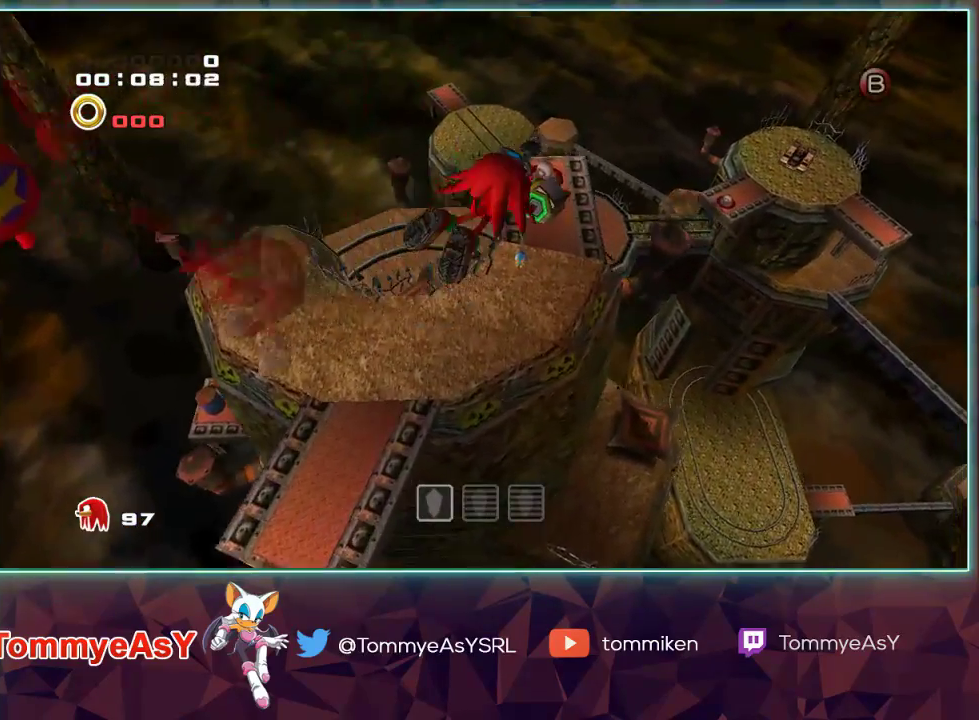
{"buttons": ["CROSS"], "left_stick": "up-right", "right_stick": "center", "events": []}
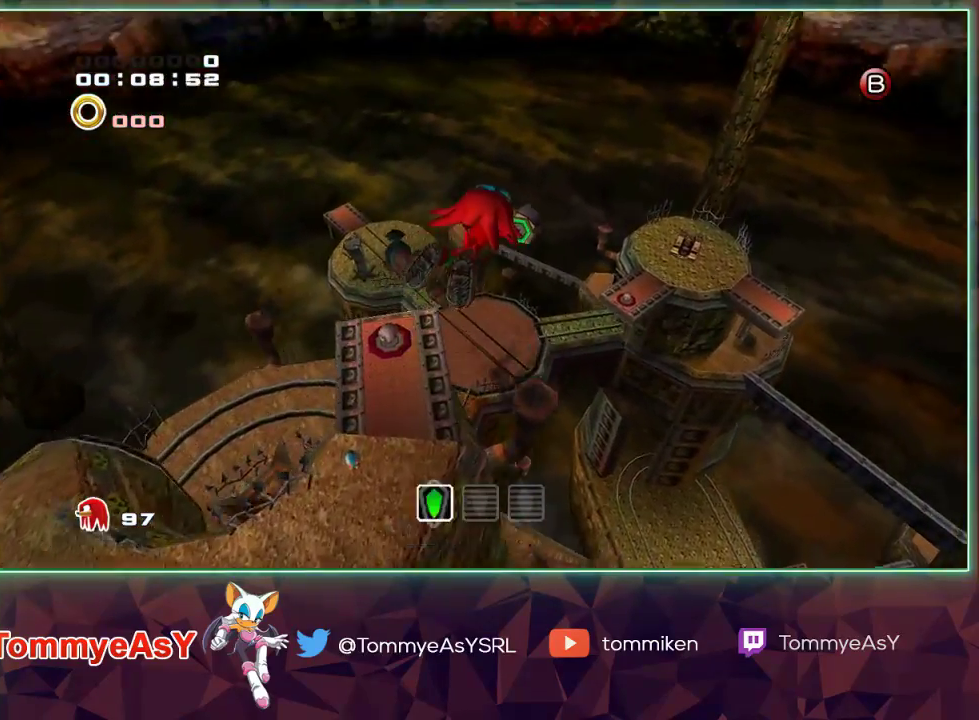
{"buttons": [], "left_stick": "up-right", "right_stick": "center", "events": [[267, "CROSS", "up"], [333, "SQUARE", "down"], [433, "SQUARE", "up"]]}
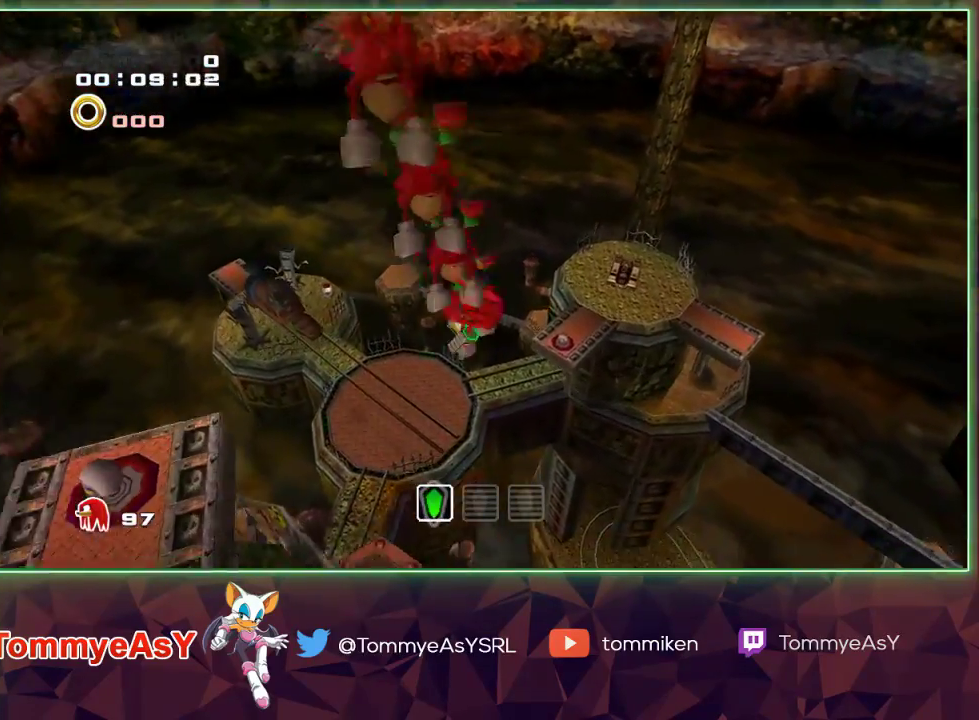
{"buttons": [], "left_stick": "up-right", "right_stick": "center", "events": []}
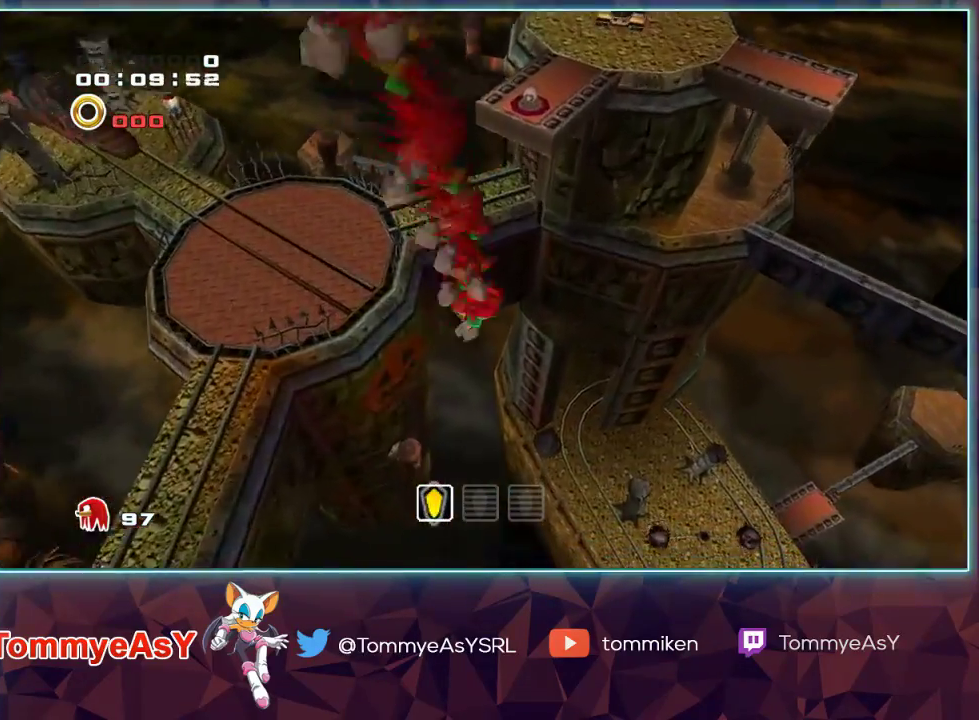
{"buttons": ["CROSS"], "left_stick": "up-right", "right_stick": "center", "events": [[33, "CROSS", "down"]]}
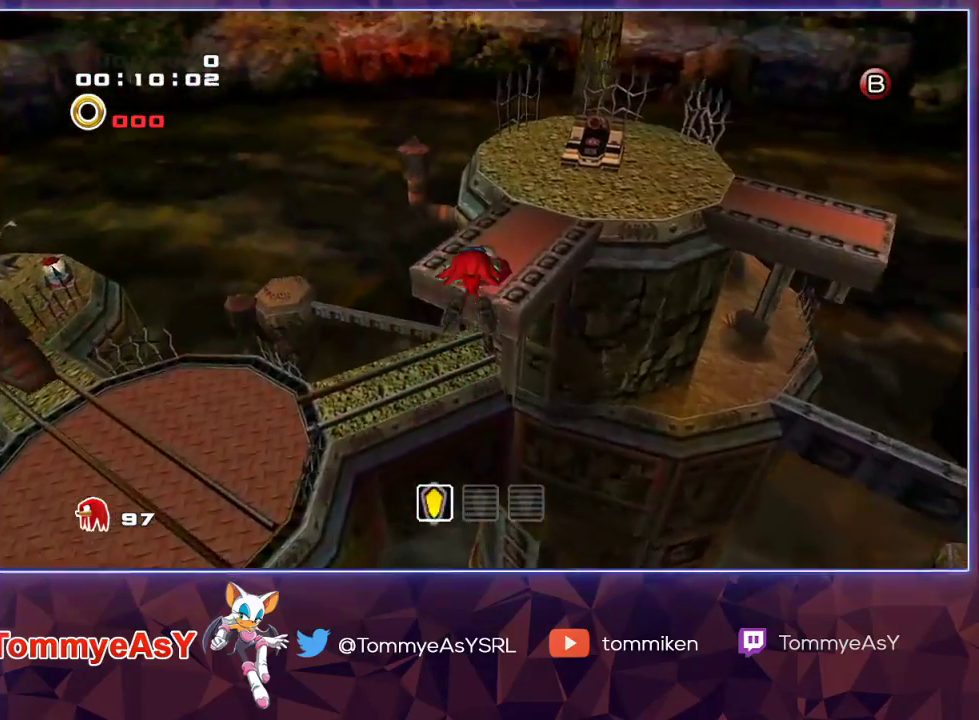
{"buttons": [], "left_stick": "up-right", "right_stick": "center", "events": [[300, "CROSS", "up"], [350, "SQUARE", "down"], [500, "SQUARE", "up"]]}
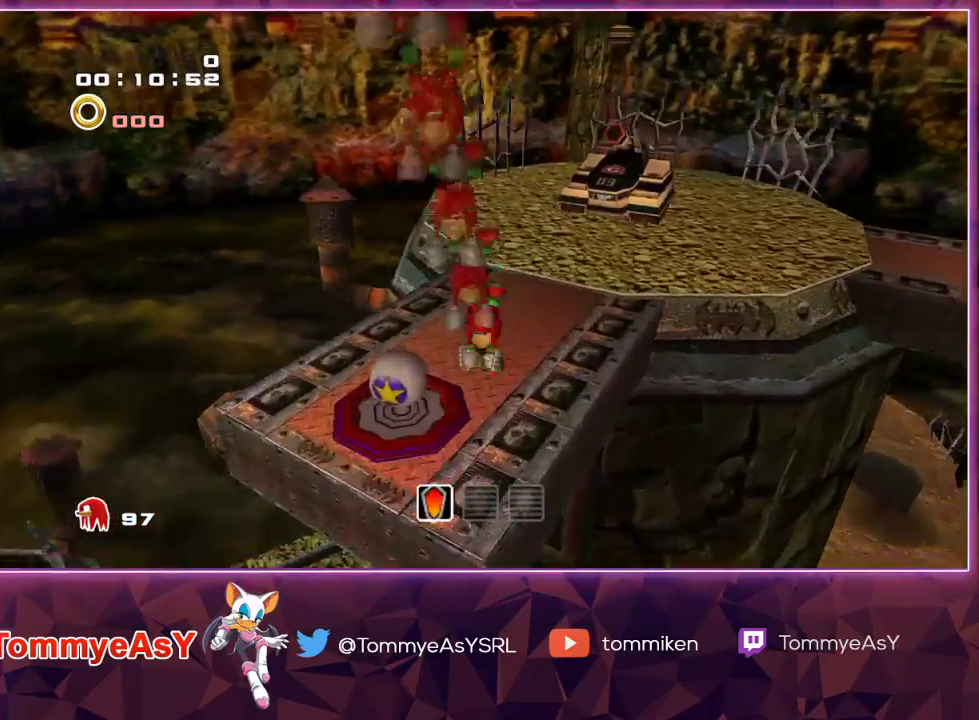
{"buttons": [], "left_stick": "down-right", "right_stick": "center", "events": [[233, "SQUARE", "down"], [417, "SQUARE", "up"], [467, "left_stick", "down-right"]]}
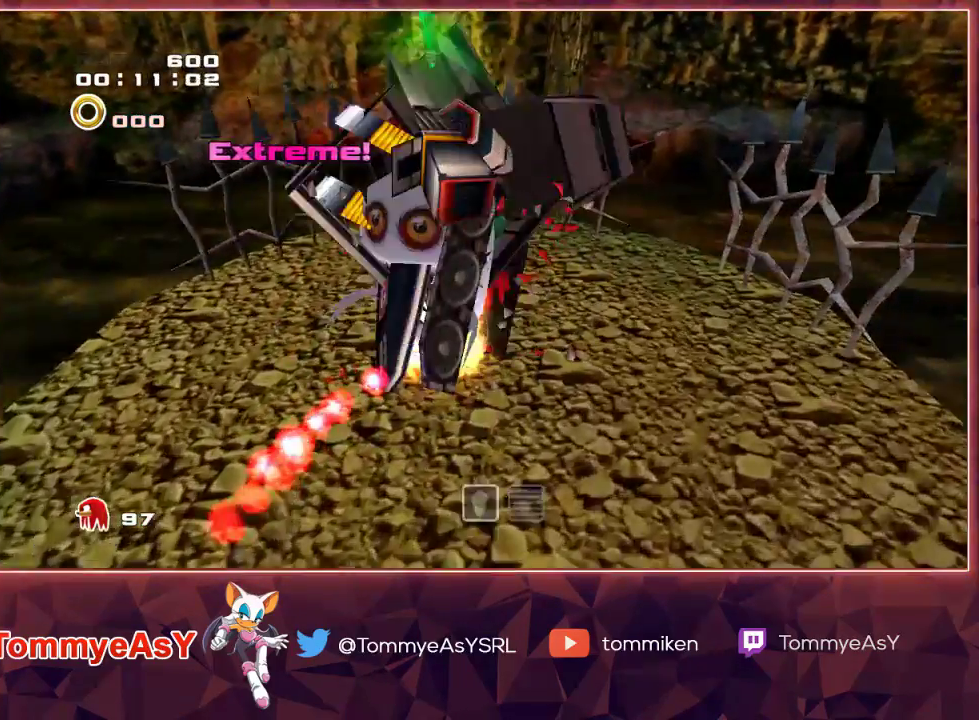
{"buttons": [], "left_stick": "down-right", "right_stick": "center", "events": []}
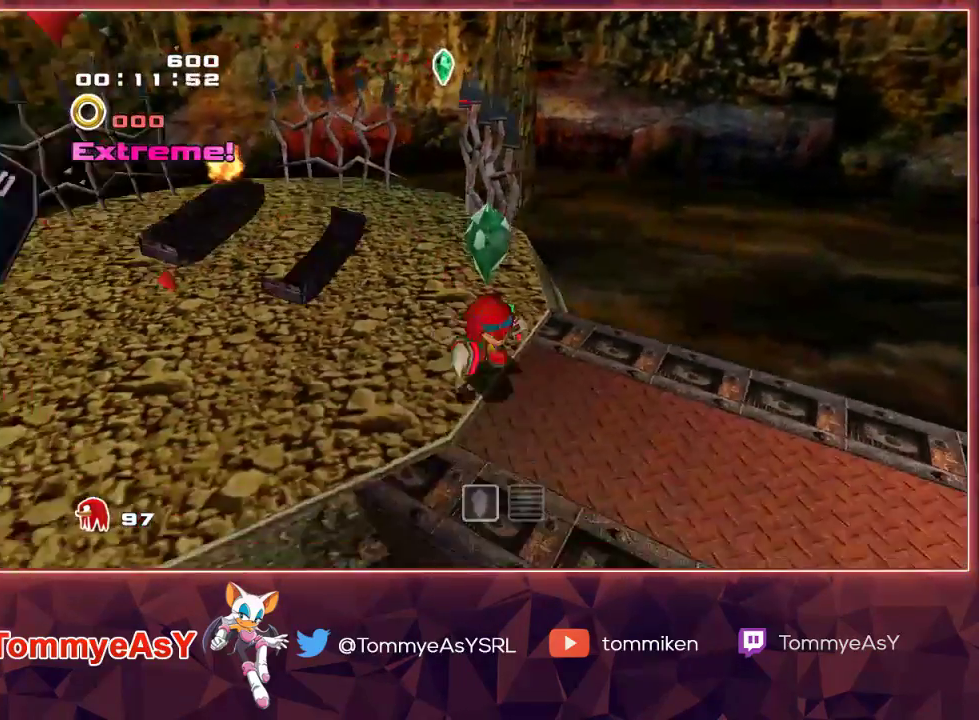
{"buttons": [], "left_stick": "right", "right_stick": "center", "events": [[383, "SQUARE", "down"], [383, "left_stick", "right"], [500, "SQUARE", "up"]]}
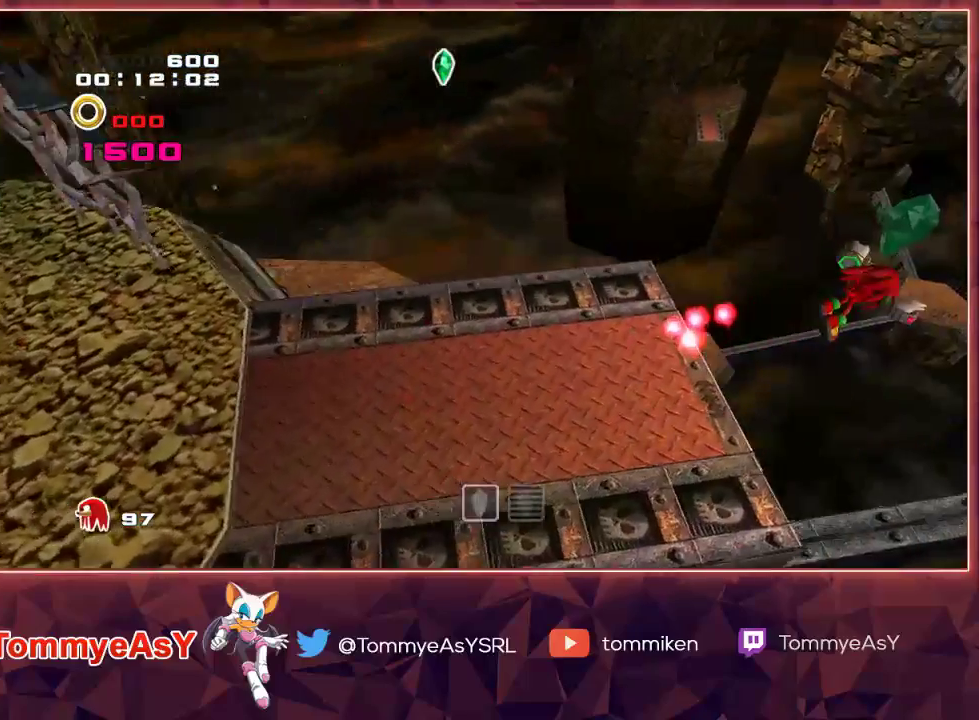
{"buttons": ["CROSS"], "left_stick": "right", "right_stick": "center", "events": [[317, "CROSS", "down"], [383, "CROSS", "up"], [500, "CROSS", "down"]]}
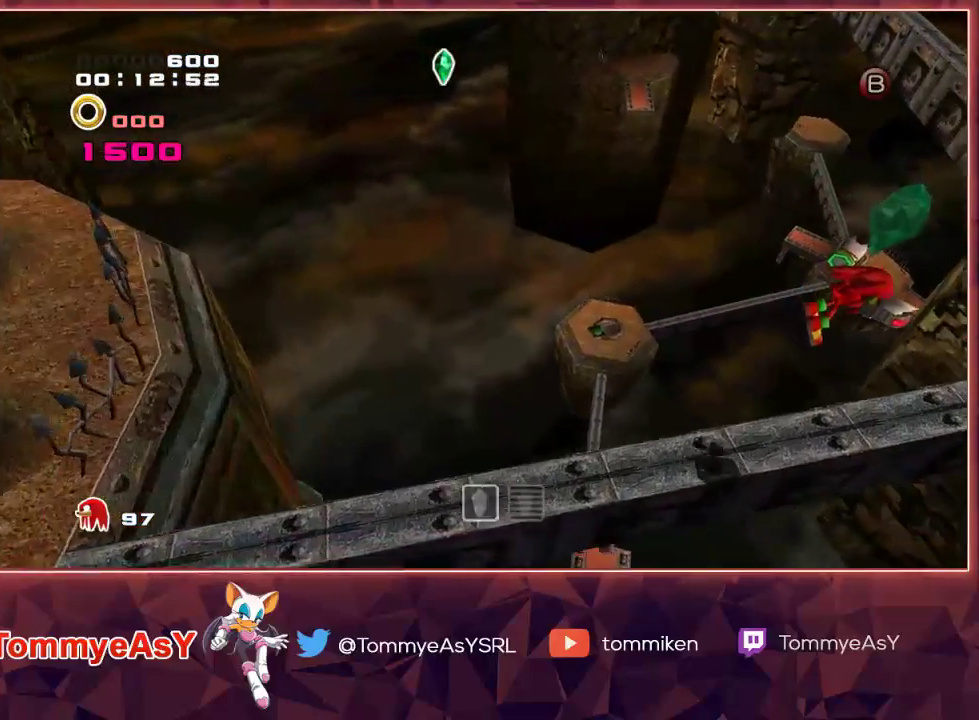
{"buttons": [], "left_stick": "up-right", "right_stick": "center", "events": [[250, "CROSS", "up"], [317, "left_stick", "up-right"]]}
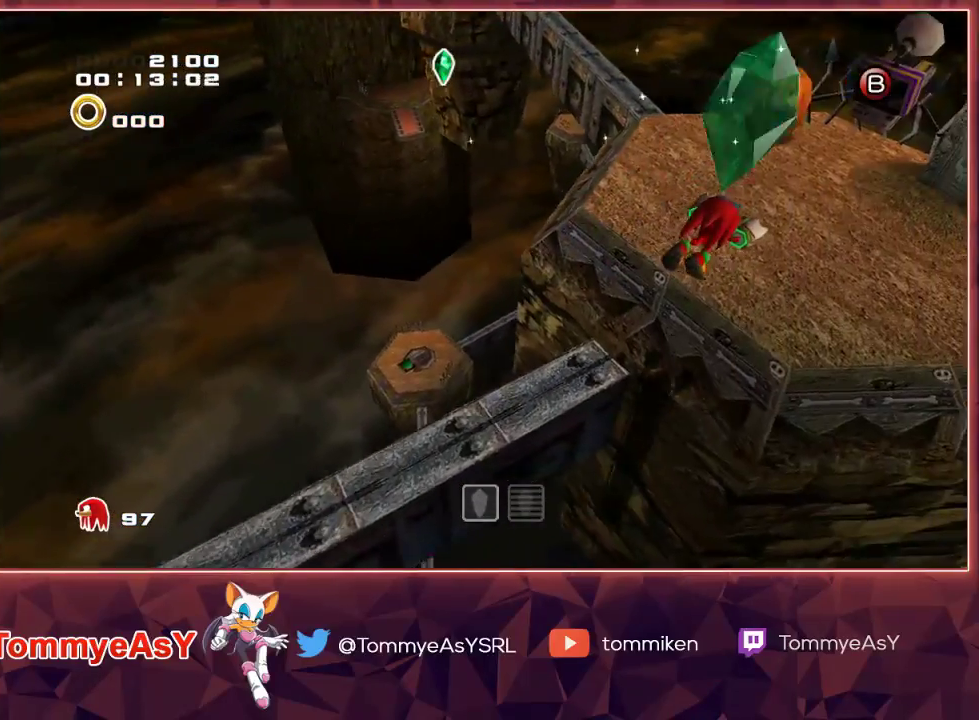
{"buttons": ["CROSS"], "left_stick": "up", "right_stick": "center", "events": [[283, "SQUARE", "down"], [300, "left_stick", "up"], [367, "SQUARE", "up"], [433, "CROSS", "down"]]}
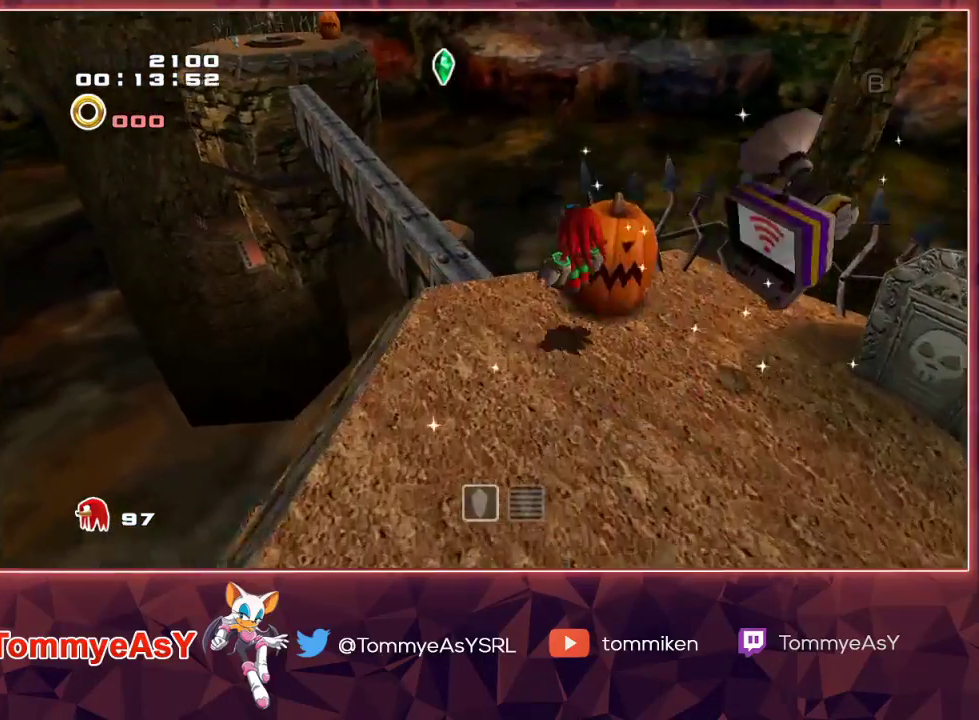
{"buttons": ["CROSS"], "left_stick": "up", "right_stick": "center", "events": [[267, "CROSS", "up"], [333, "CROSS", "down"]]}
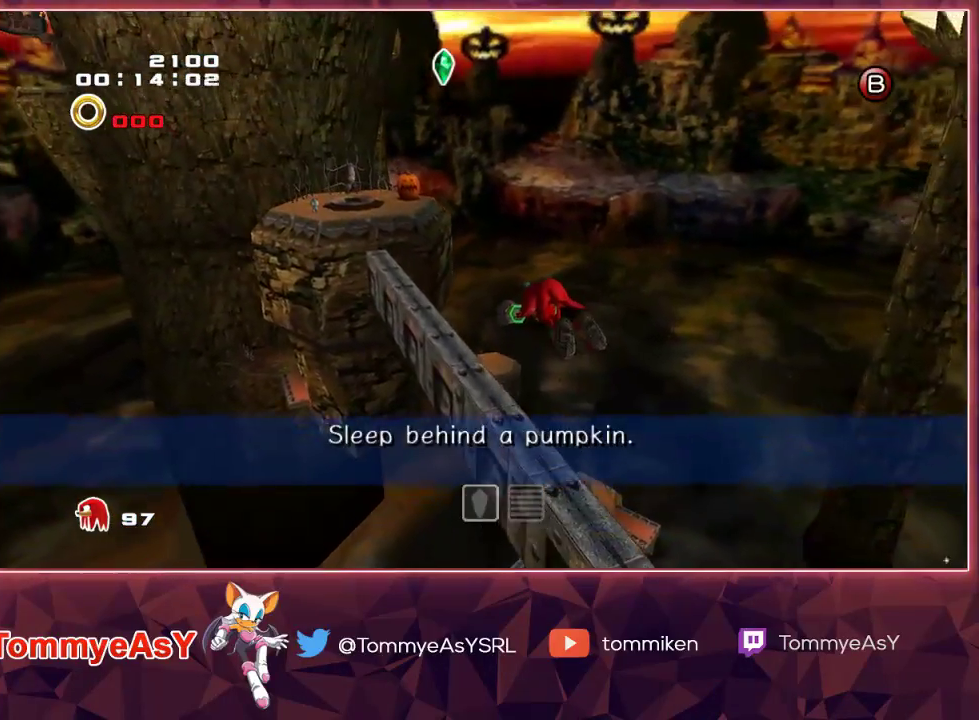
{"buttons": ["CROSS"], "left_stick": "up", "right_stick": "center", "events": []}
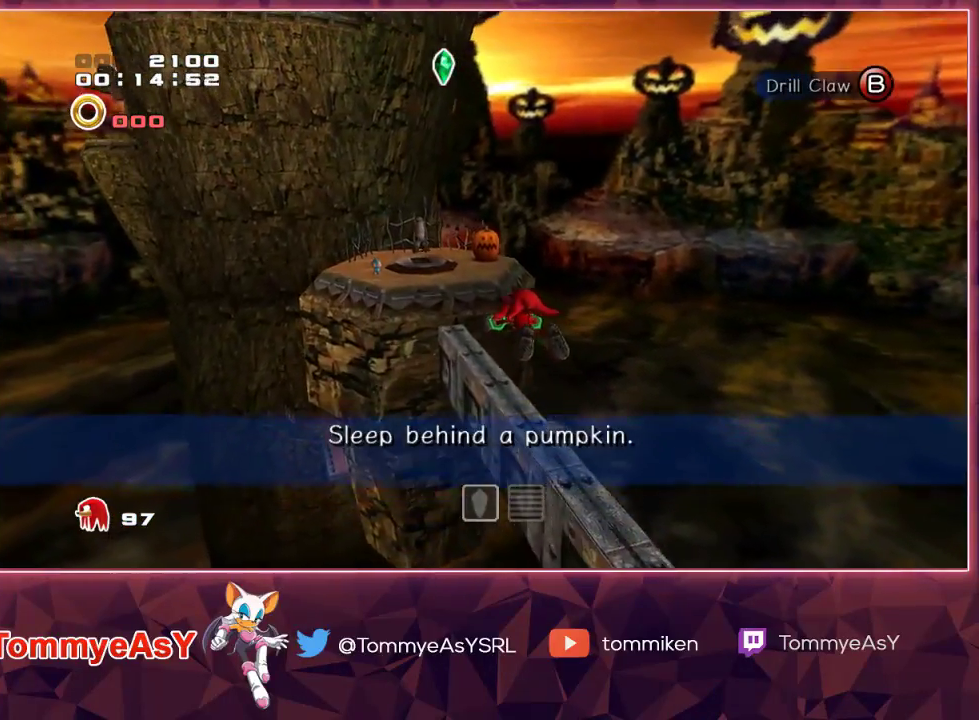
{"buttons": ["CROSS"], "left_stick": "up", "right_stick": "center", "events": []}
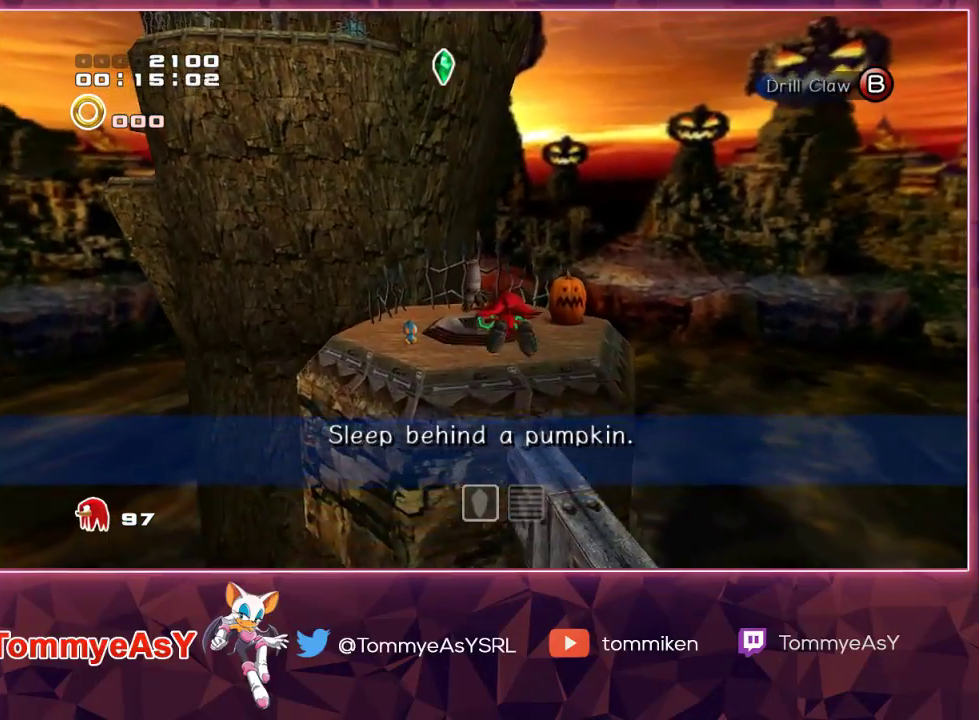
{"buttons": ["SQUARE"], "left_stick": "up", "right_stick": "center", "events": [[83, "CROSS", "up"], [433, "SQUARE", "down"]]}
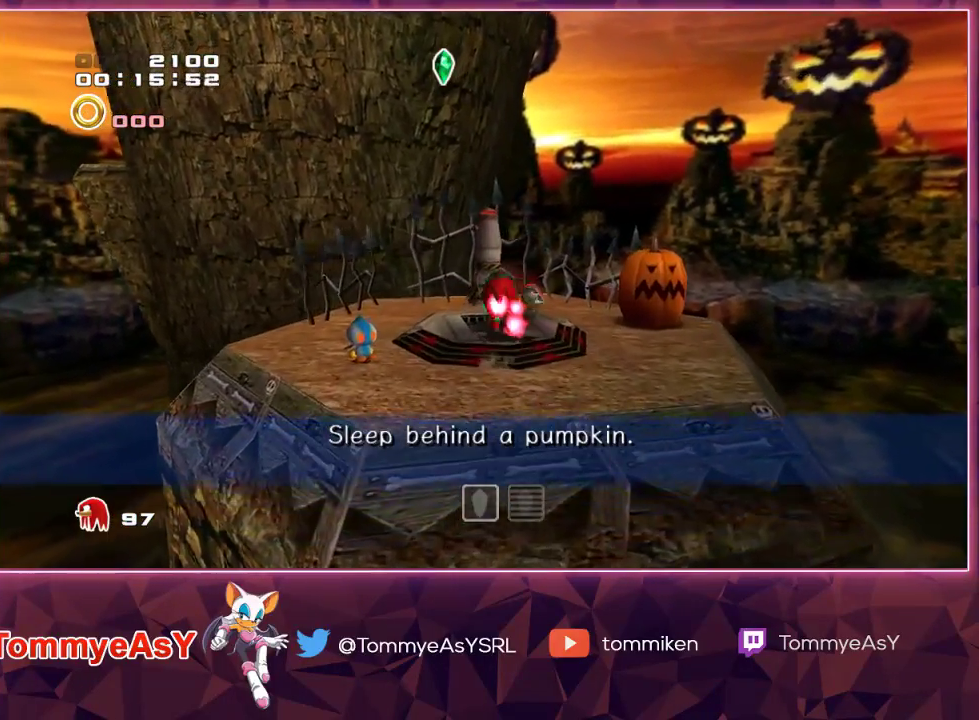
{"buttons": [], "left_stick": "up-right", "right_stick": "center", "events": [[17, "SQUARE", "up"], [100, "left_stick", "center"], [267, "left_stick", "up-right"]]}
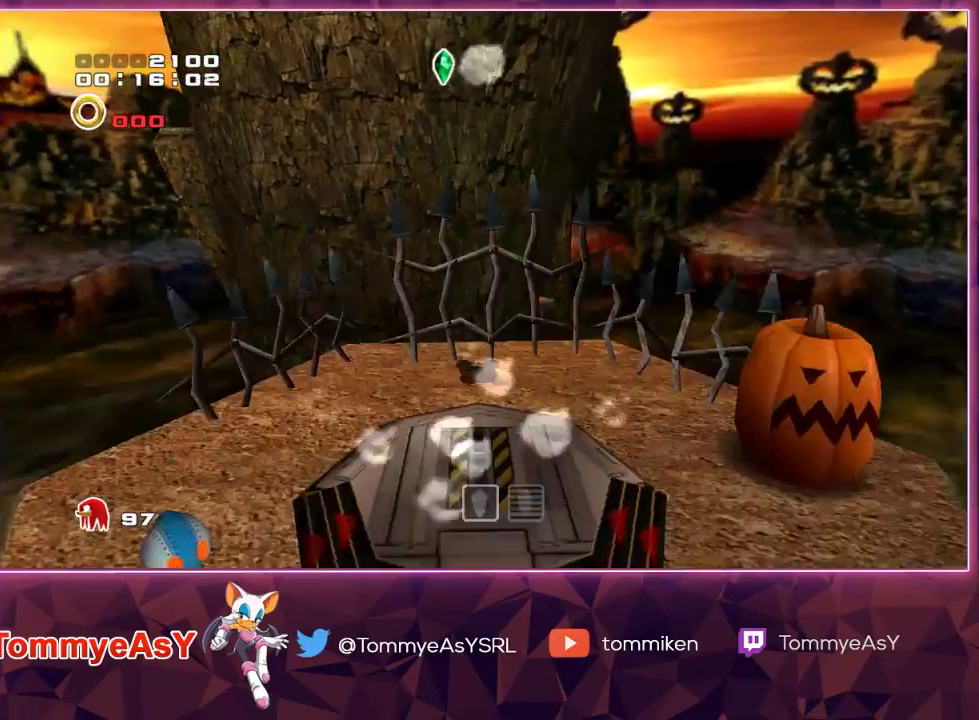
{"buttons": [], "left_stick": "up-right", "right_stick": "center", "events": []}
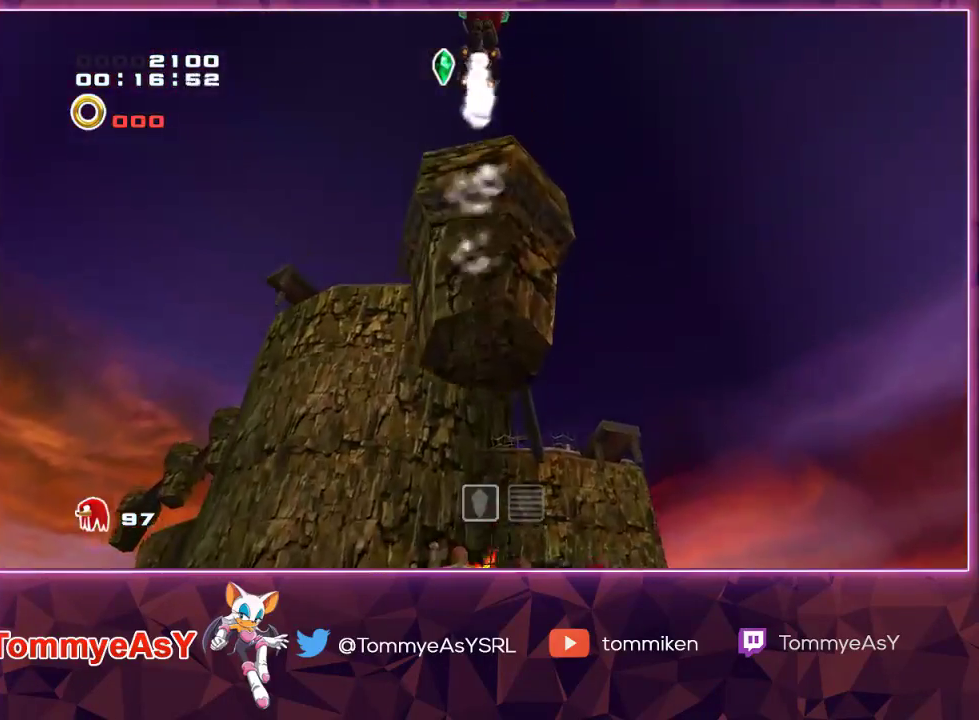
{"buttons": [], "left_stick": "up", "right_stick": "center", "events": [[100, "left_stick", "up"]]}
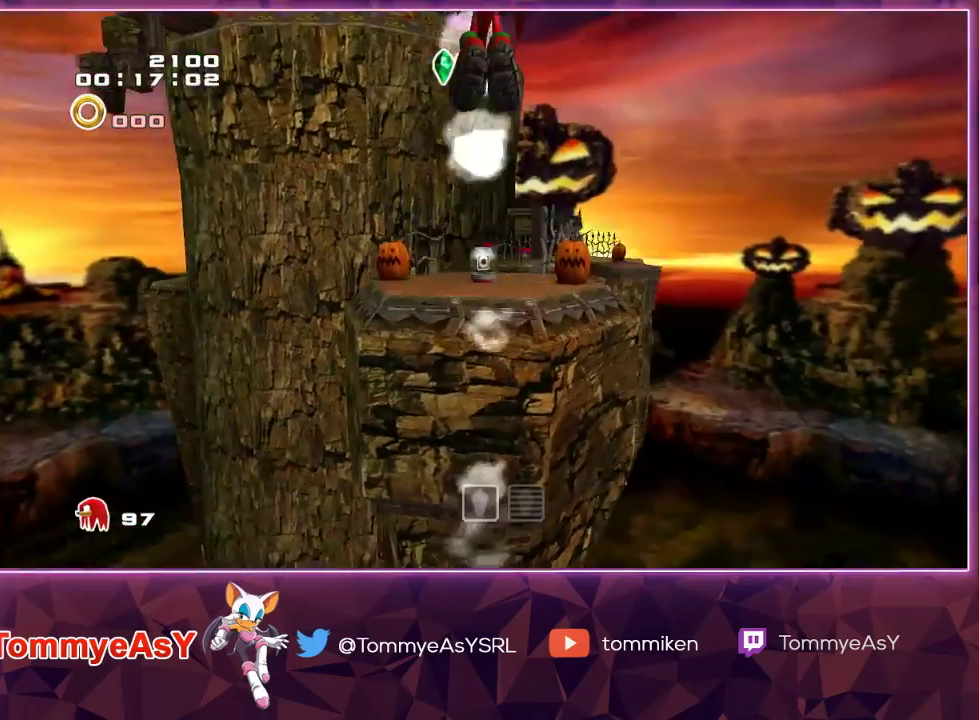
{"buttons": [], "left_stick": "up", "right_stick": "center", "events": []}
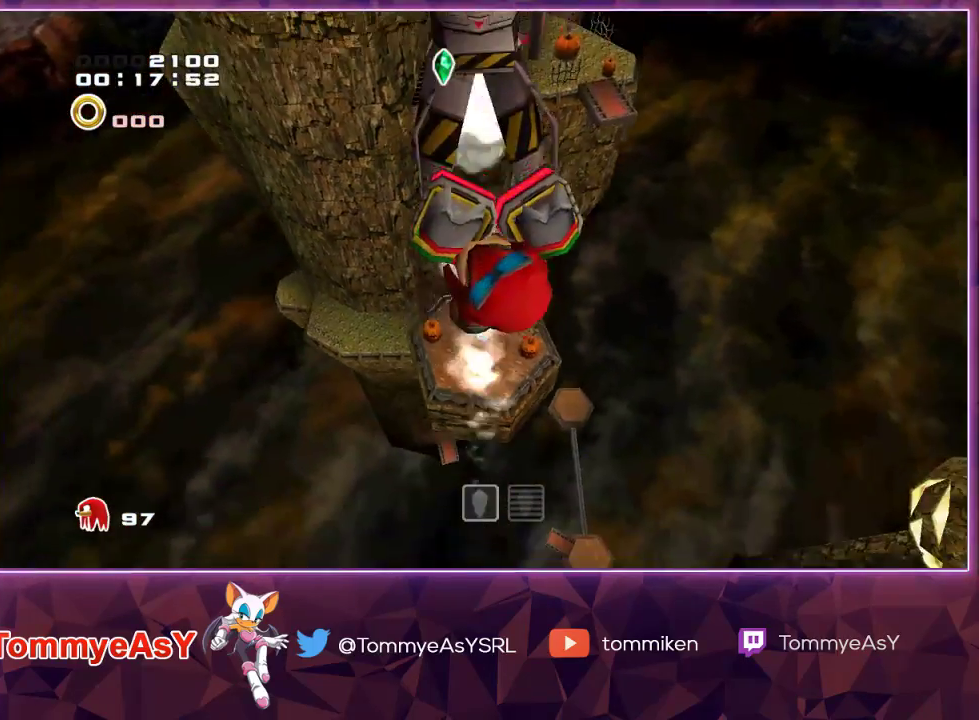
{"buttons": [], "left_stick": "up", "right_stick": "center", "events": [[167, "CROSS", "down"], [200, "CIRCLE", "down"], [200, "CROSS", "up"], [233, "CIRCLE", "up"]]}
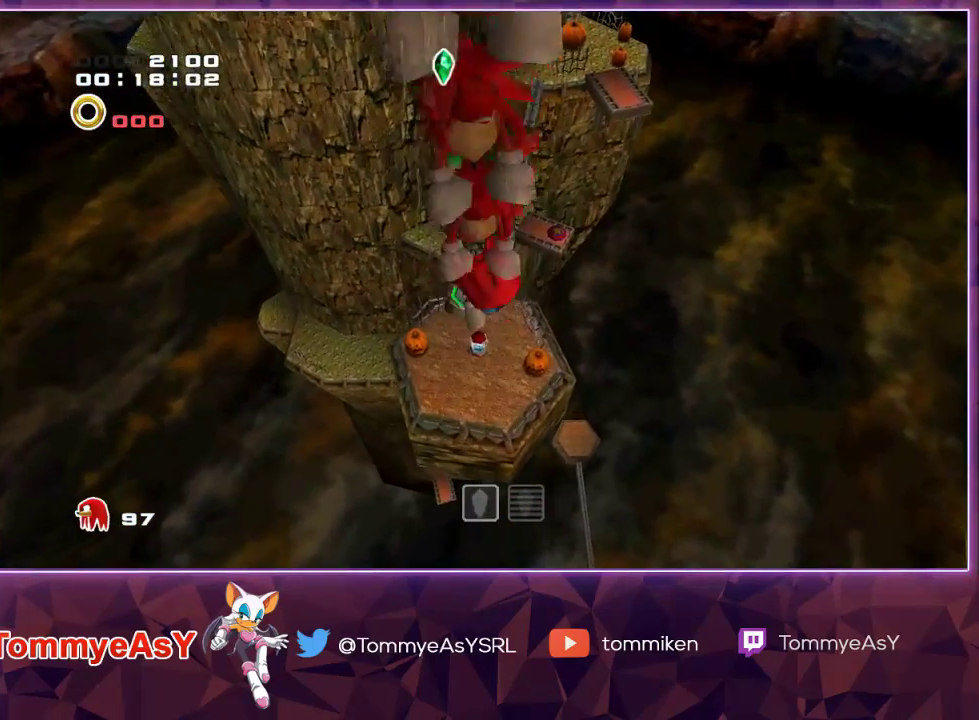
{"buttons": [], "left_stick": "up", "right_stick": "center", "events": []}
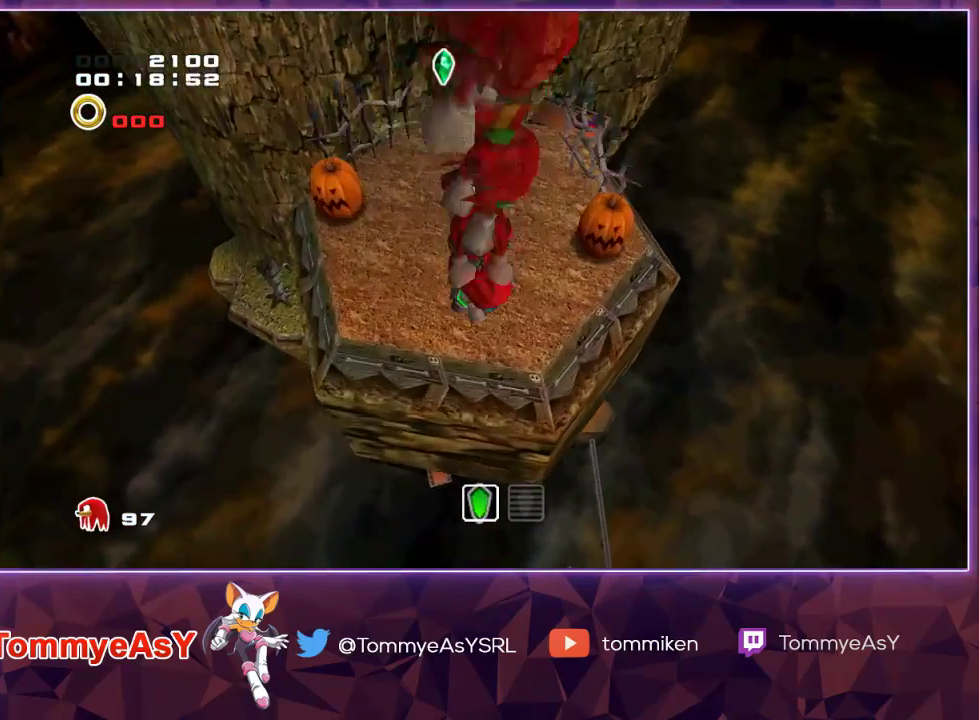
{"buttons": [], "left_stick": "up", "right_stick": "center", "events": [[50, "CROSS", "down"], [167, "CROSS", "up"]]}
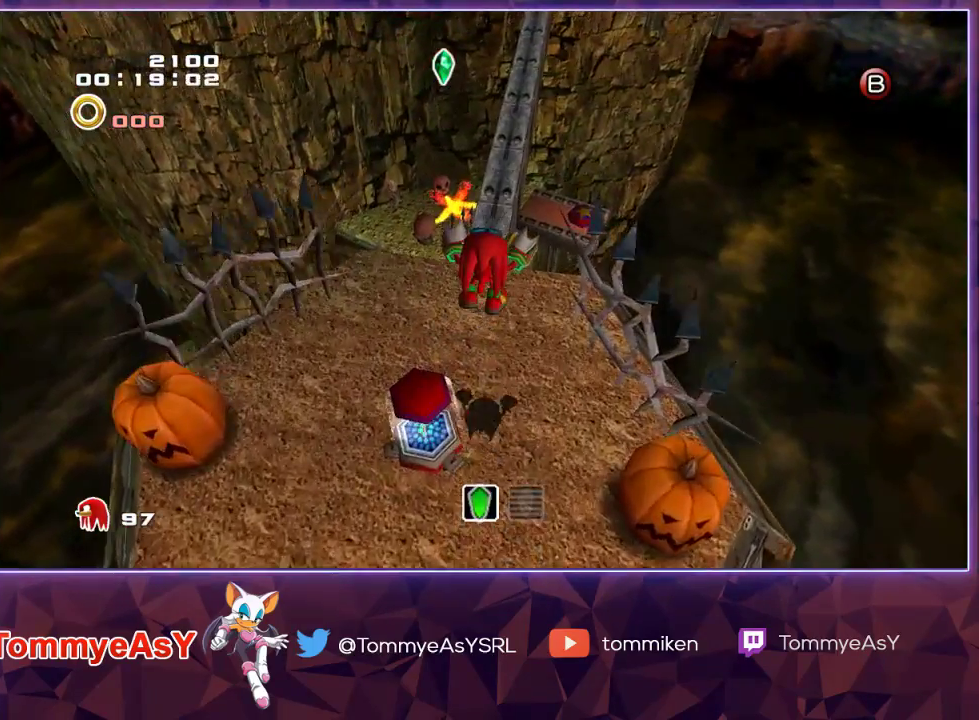
{"buttons": [], "left_stick": "up", "right_stick": "center", "events": []}